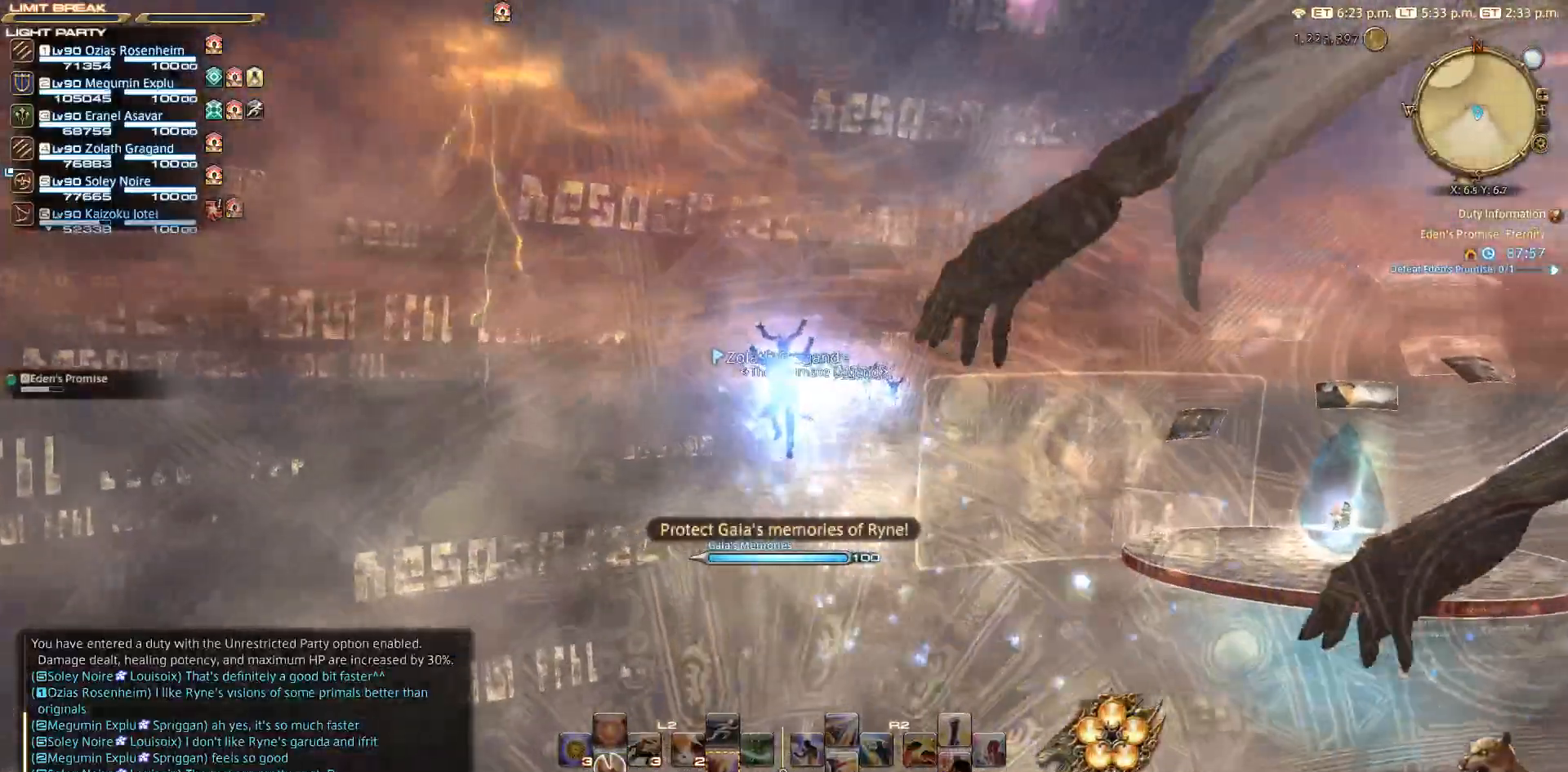
Gameplay with a controller (PlayStation layout); each line is a JSON object with the inputs held at the frame after it. "events" lists button and stick changes between this image and that frame as [ms after this image, input, new state], when the widget could be followed in between. Not read: L2 R3.
{"buttons": [], "left_stick": "up", "right_stick": "down-right", "events": [[133, "right_stick", "down-right"]]}
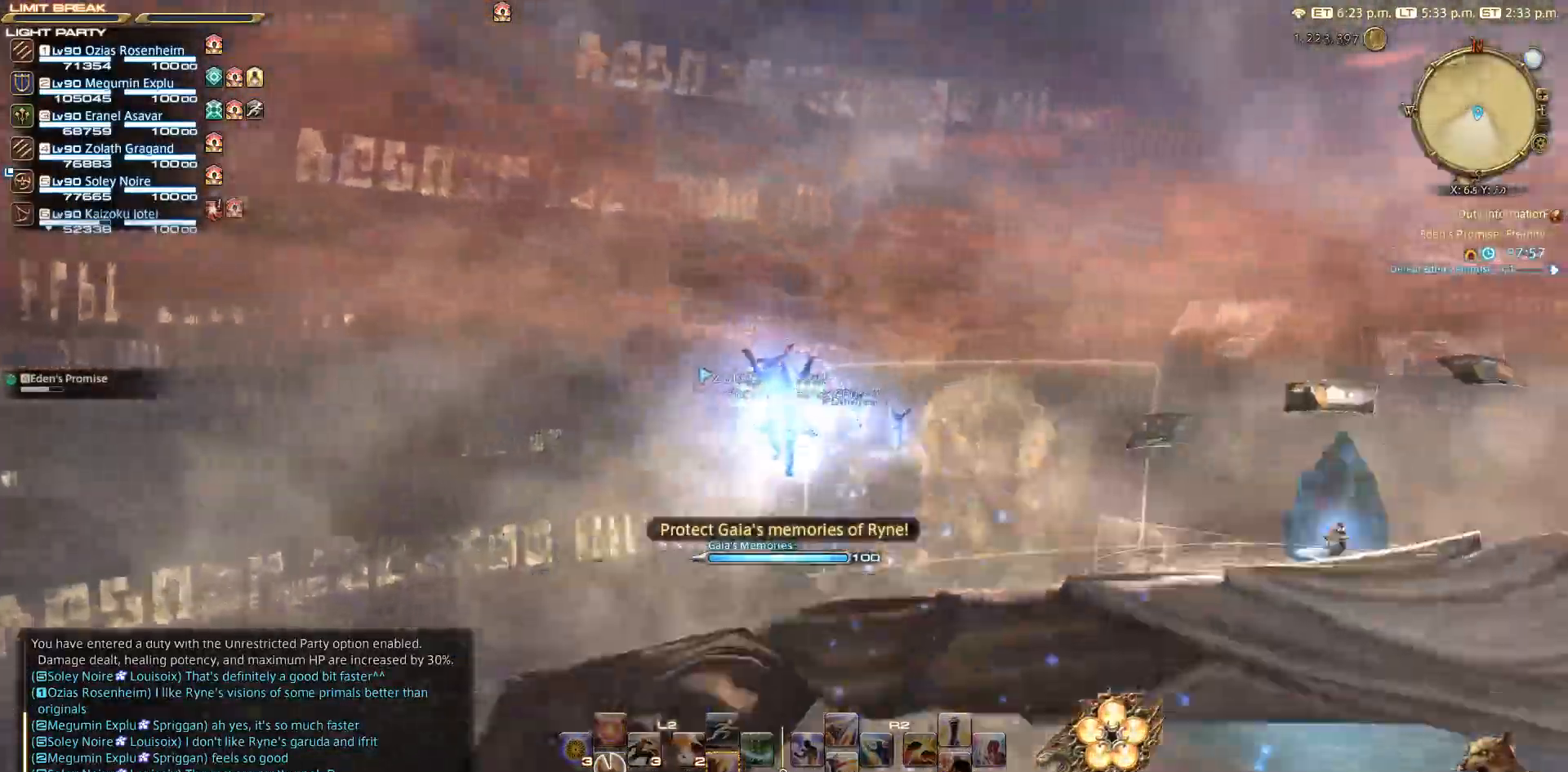
{"buttons": [], "left_stick": "up", "right_stick": "down-right", "events": []}
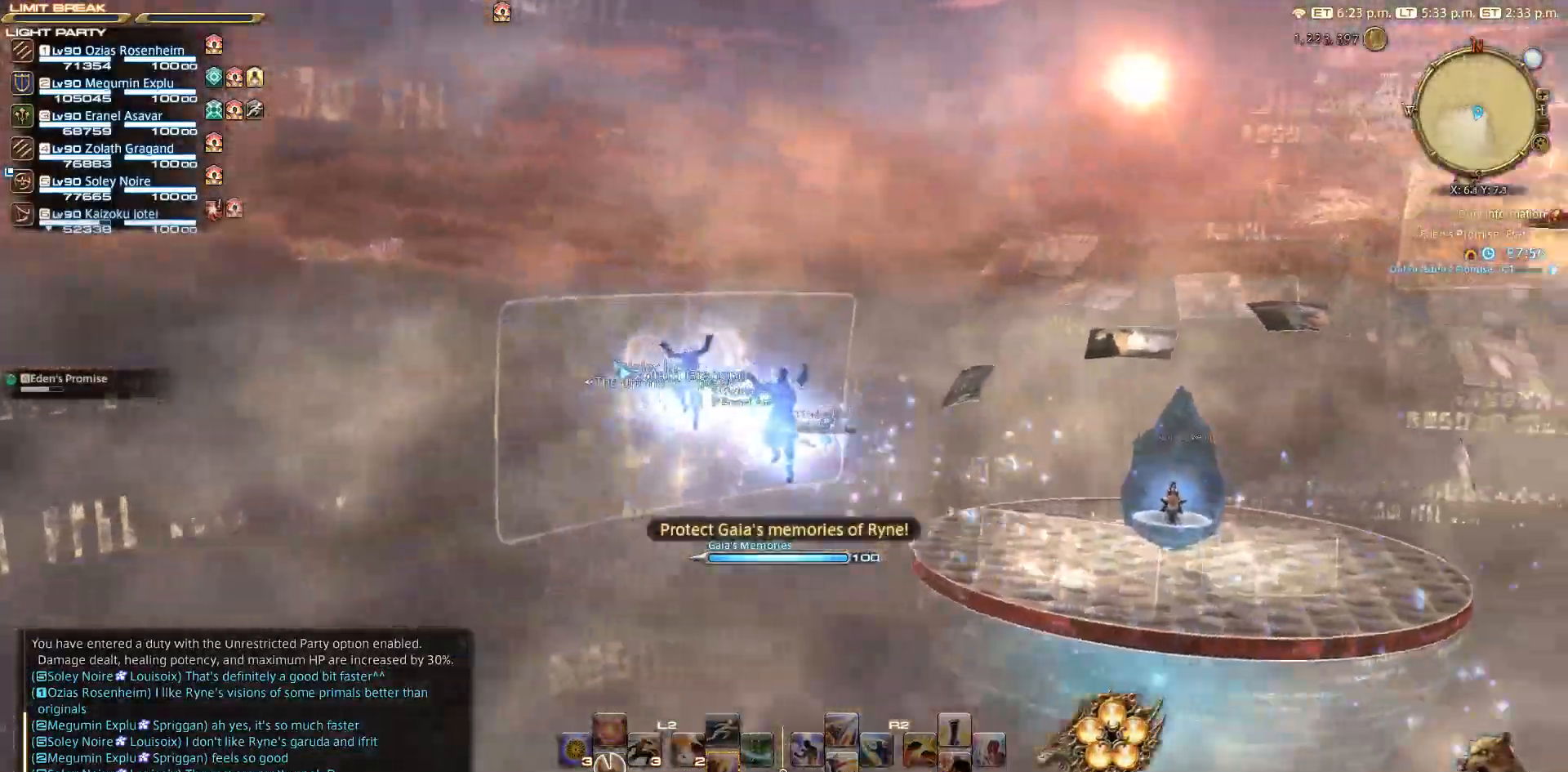
{"buttons": [], "left_stick": "up", "right_stick": "down-right", "events": []}
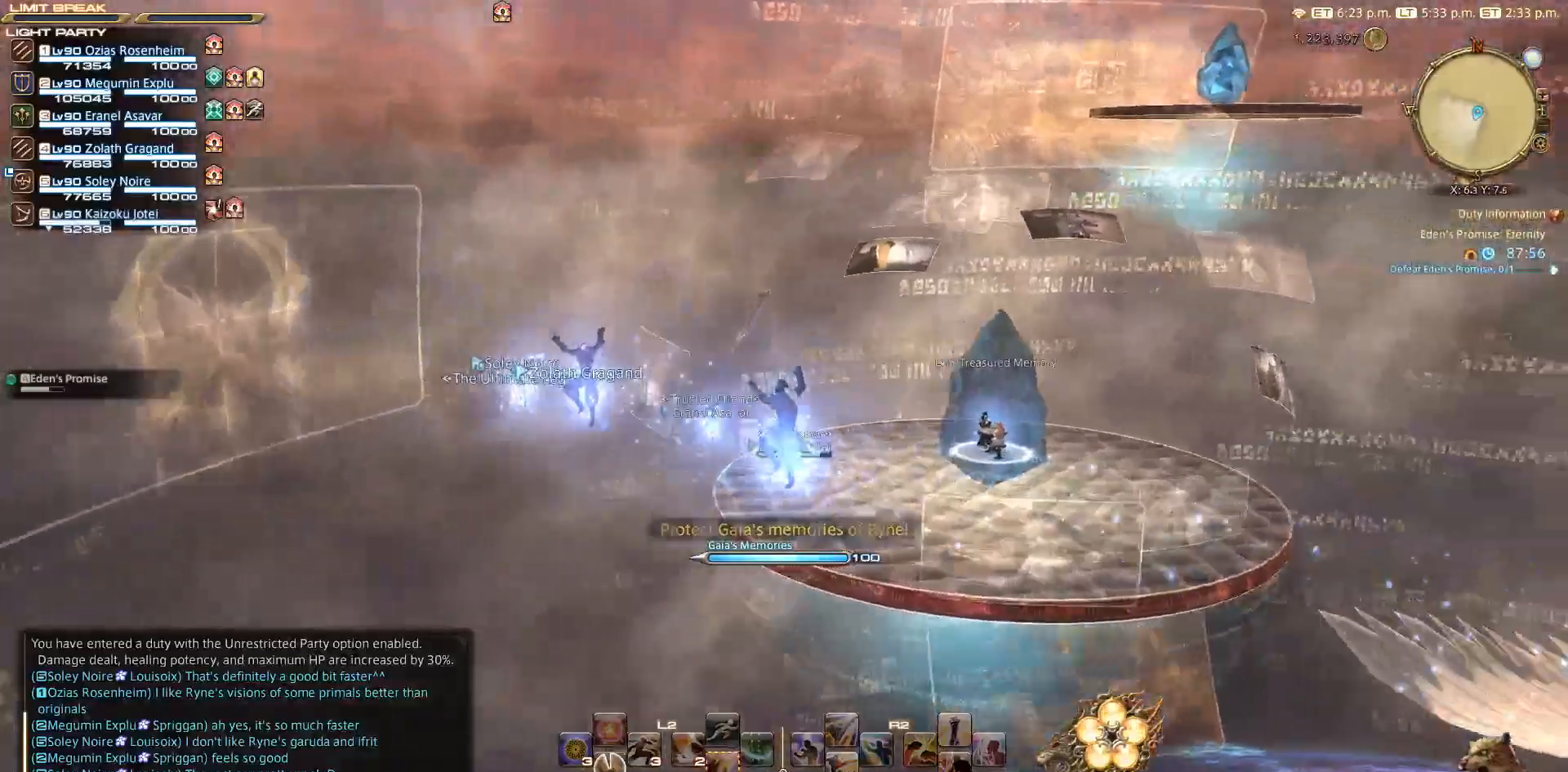
{"buttons": [], "left_stick": "up", "right_stick": "right", "events": [[400, "right_stick", "right"]]}
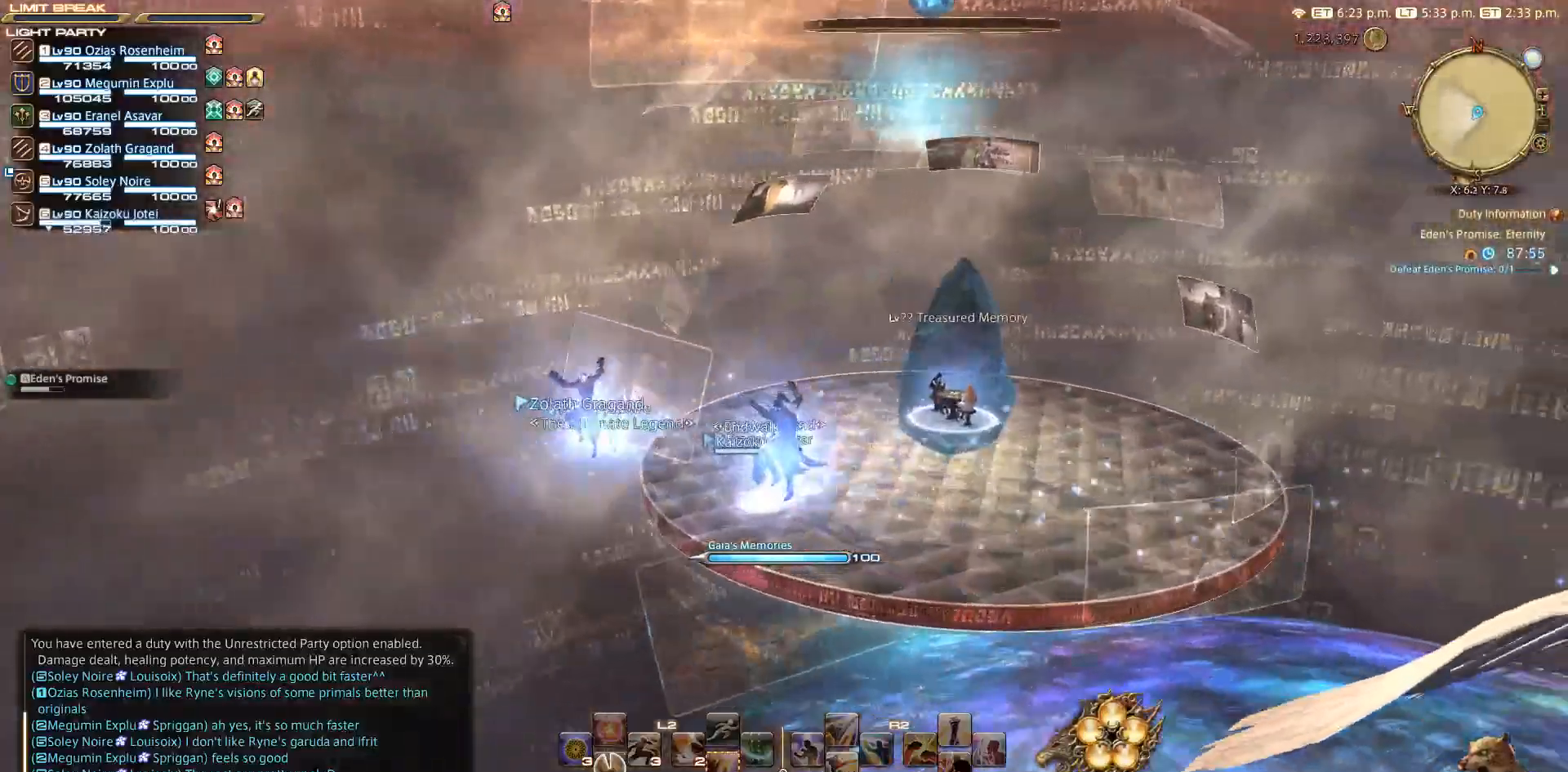
{"buttons": [], "left_stick": "up", "right_stick": "right", "events": []}
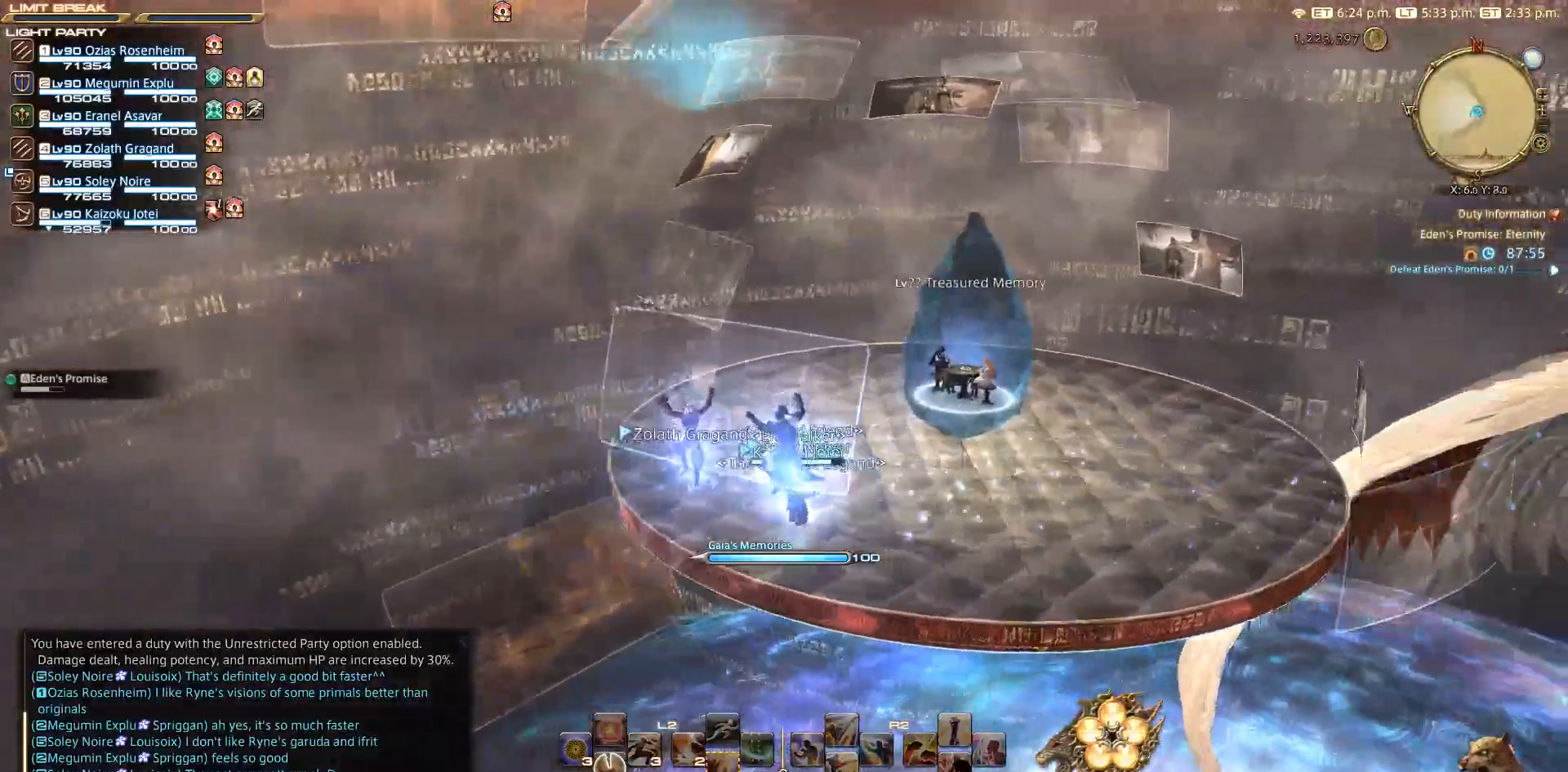
{"buttons": [], "left_stick": "up", "right_stick": "right", "events": []}
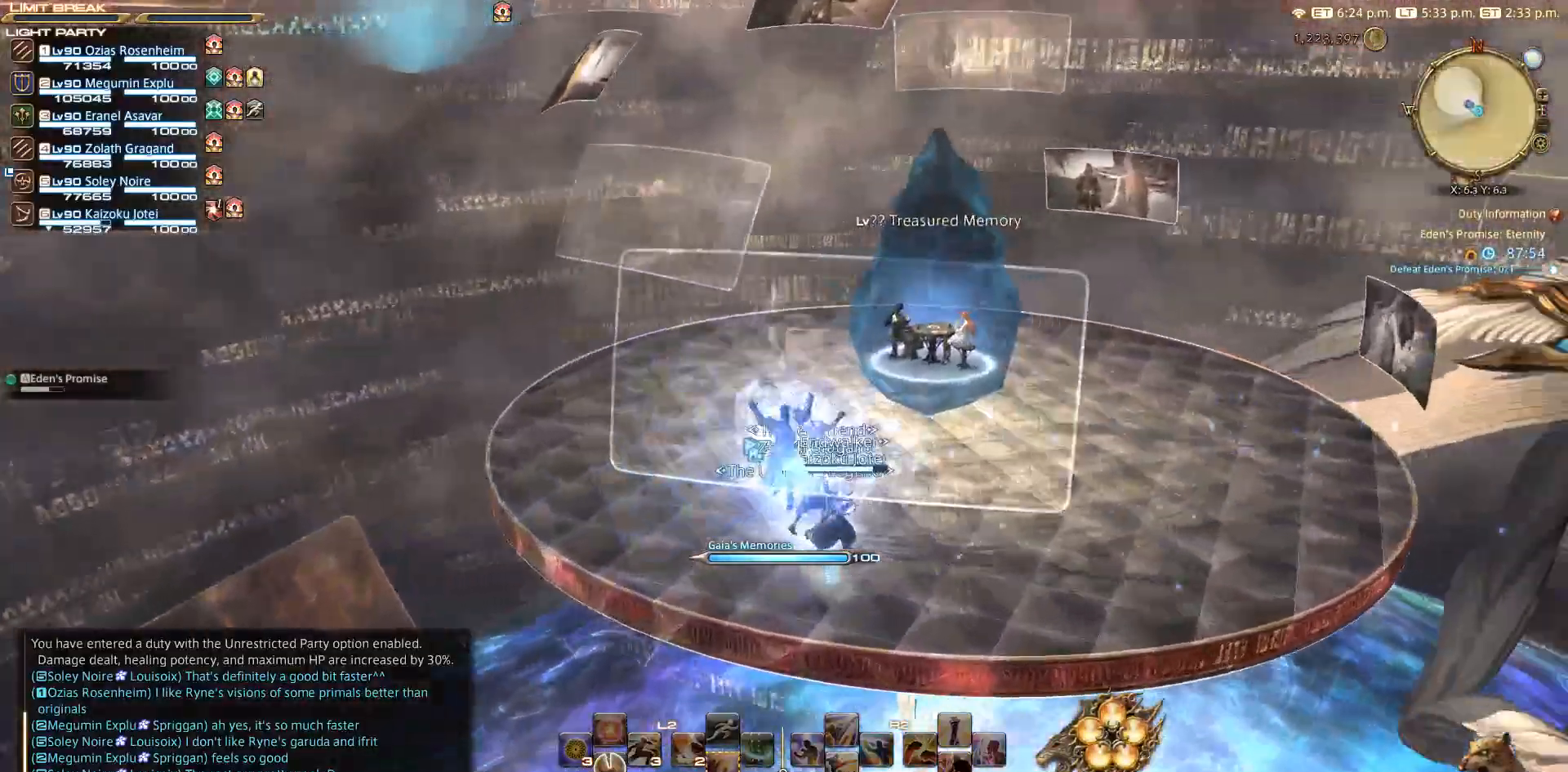
{"buttons": [], "left_stick": "up", "right_stick": "up-right", "events": [[200, "right_stick", "up-right"]]}
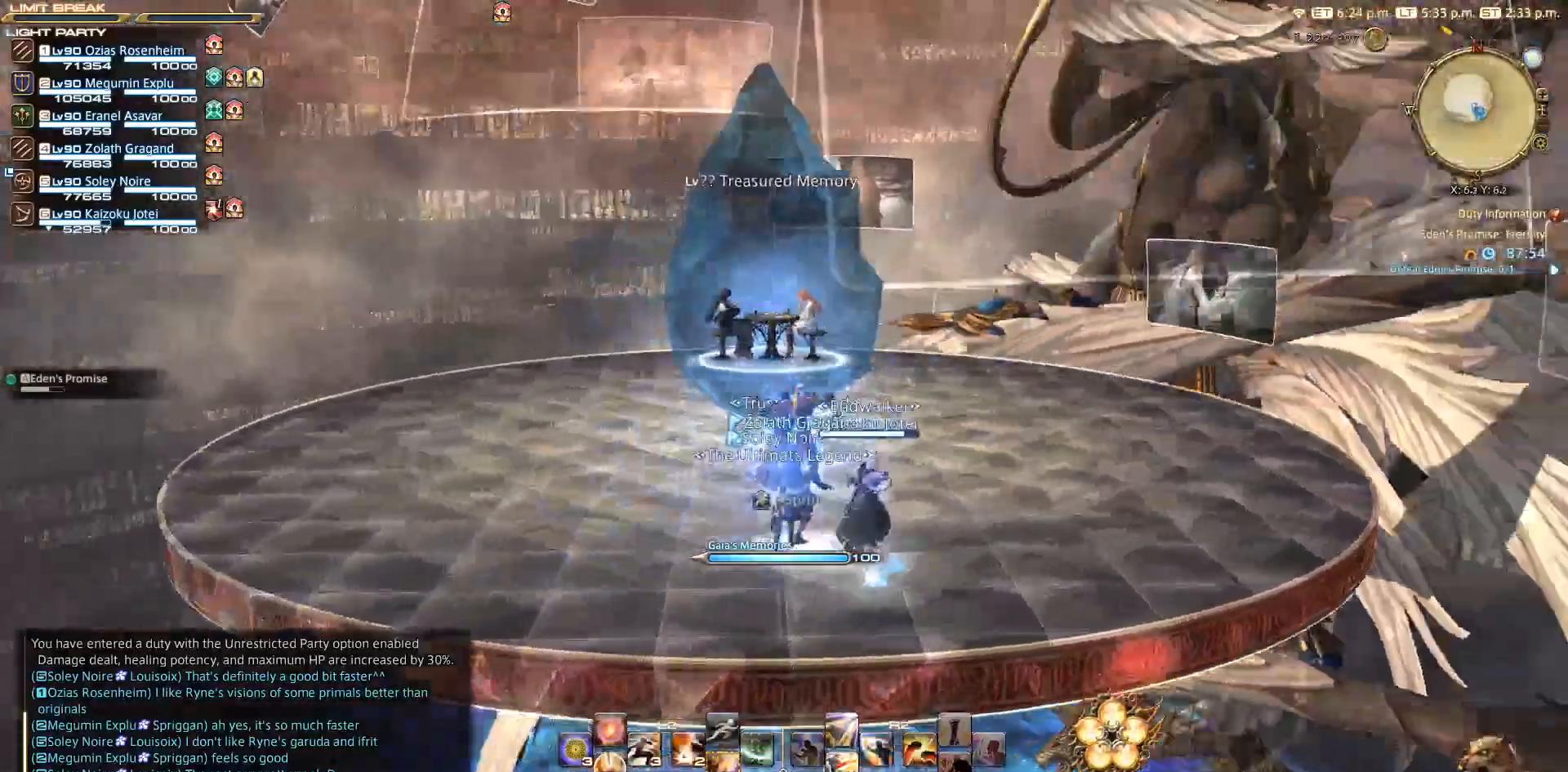
{"buttons": [], "left_stick": "center", "right_stick": "right", "events": [[33, "left_stick", "up-left"], [233, "left_stick", "left"], [400, "left_stick", "center"], [400, "right_stick", "right"]]}
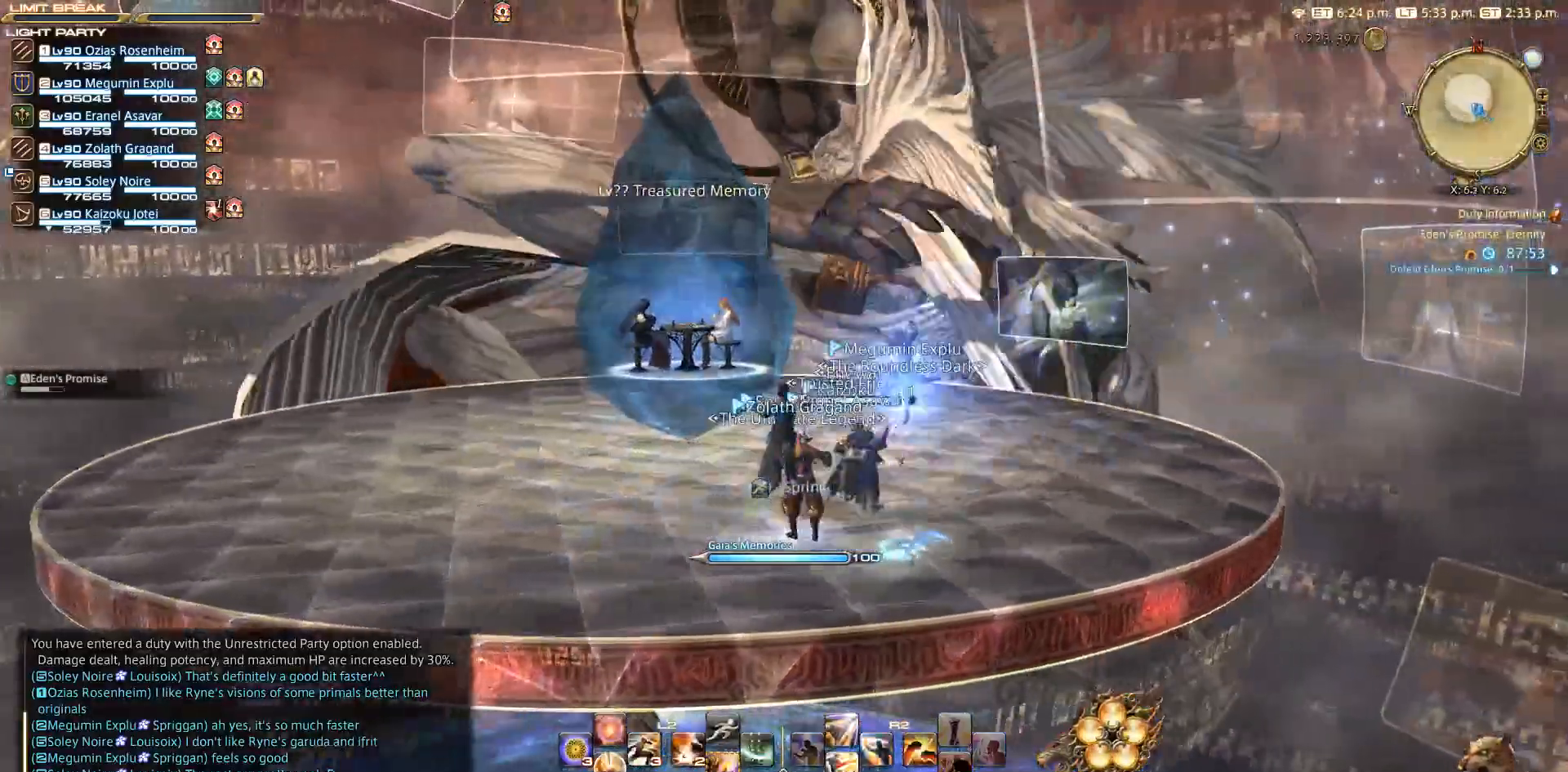
{"buttons": [], "left_stick": "left", "right_stick": "right", "events": [[100, "left_stick", "down-left"], [150, "left_stick", "left"]]}
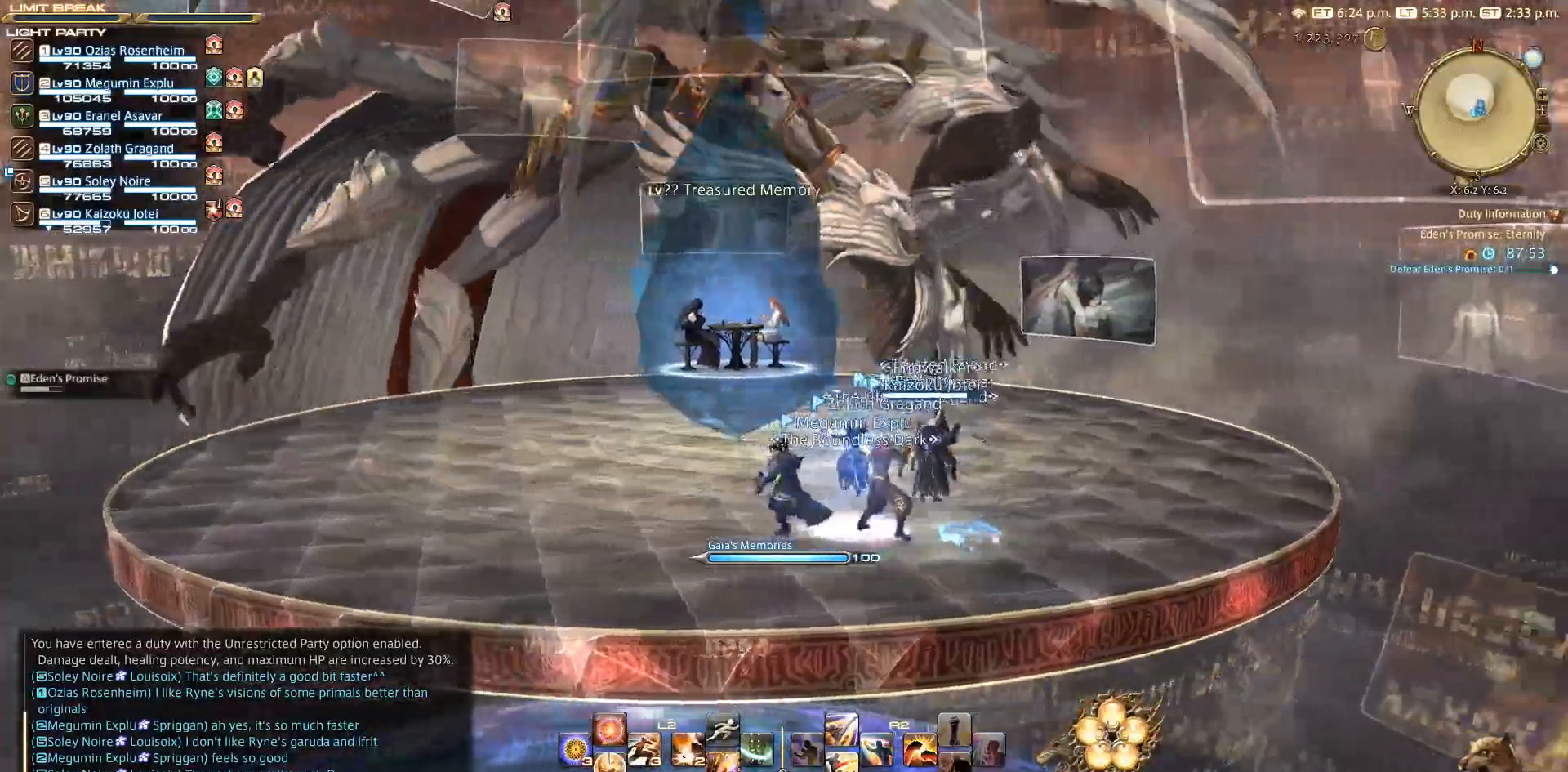
{"buttons": [], "left_stick": "center", "right_stick": "right", "events": [[417, "left_stick", "center"]]}
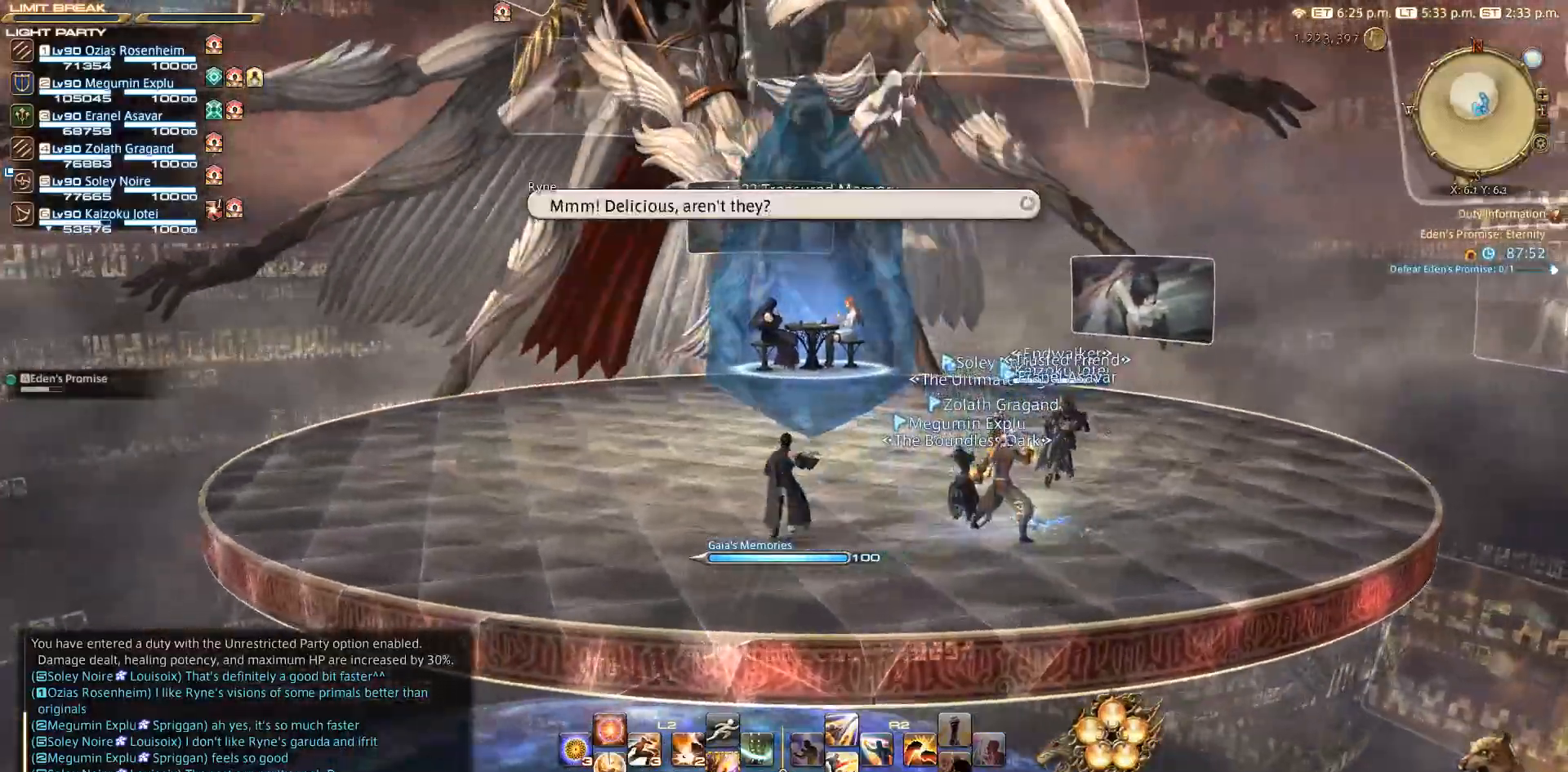
{"buttons": [], "left_stick": "center", "right_stick": "center", "events": [[217, "right_stick", "center"]]}
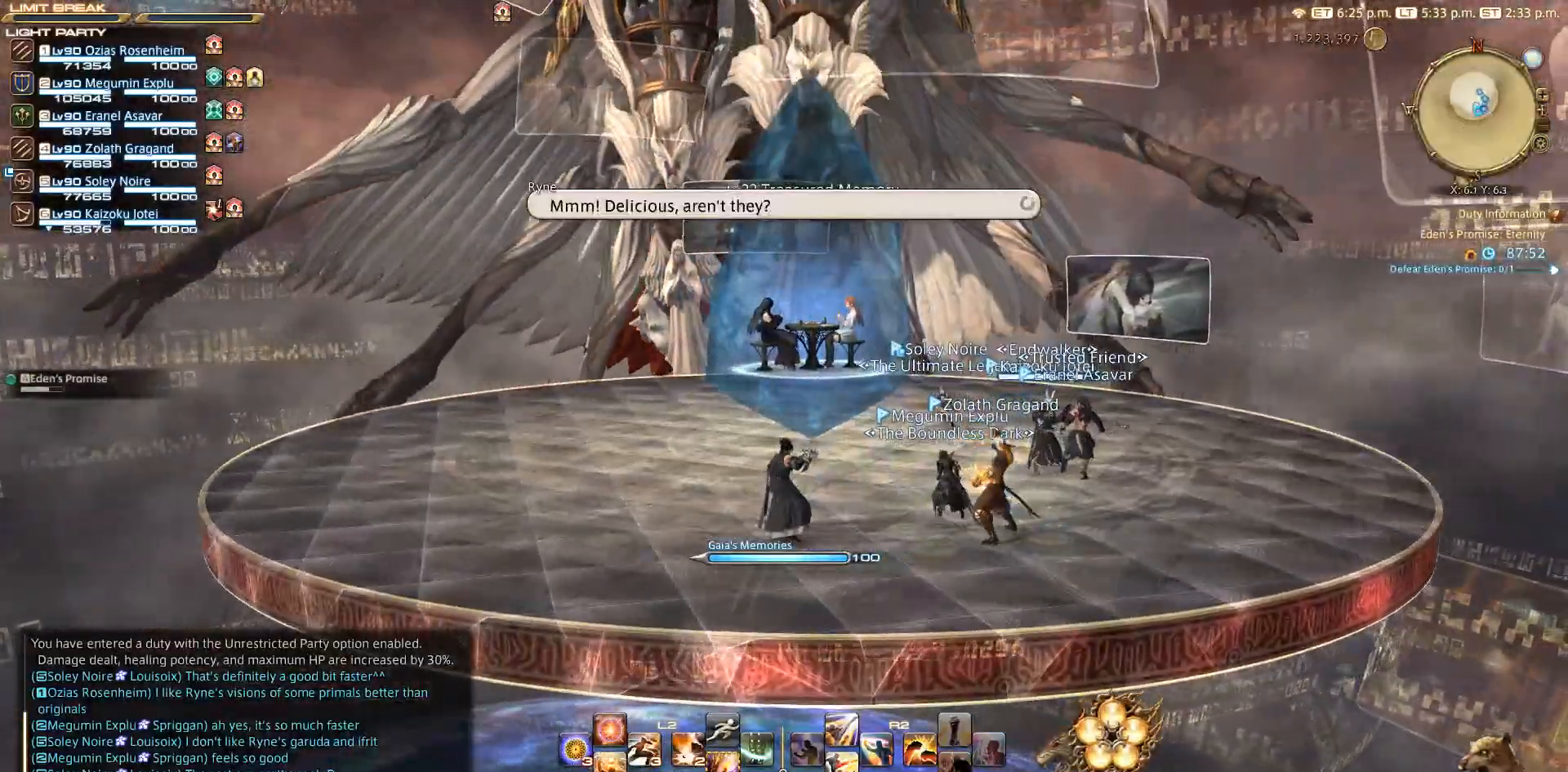
{"buttons": [], "left_stick": "center", "right_stick": "right", "events": [[233, "right_stick", "right"]]}
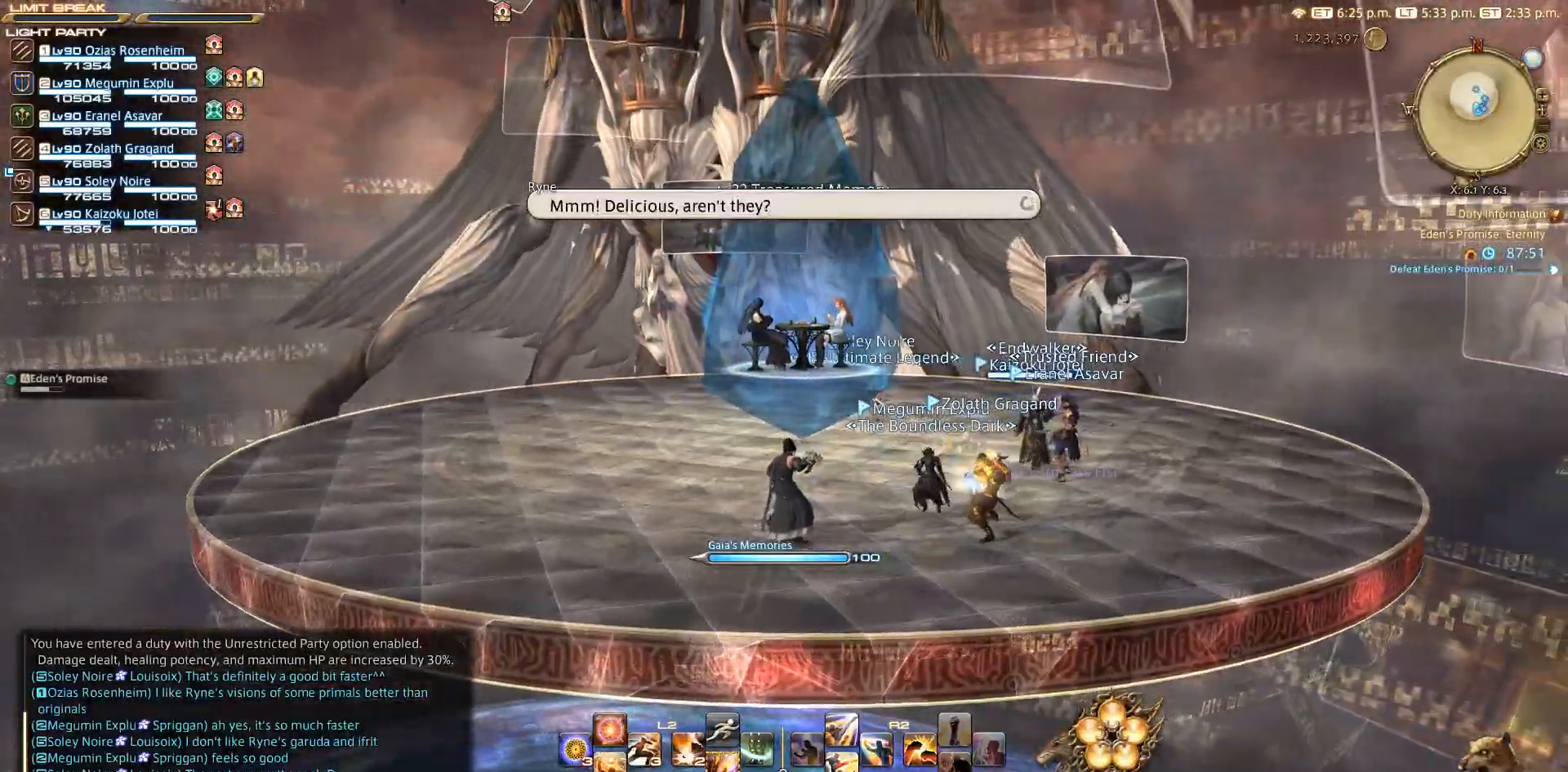
{"buttons": [], "left_stick": "center", "right_stick": "right", "events": []}
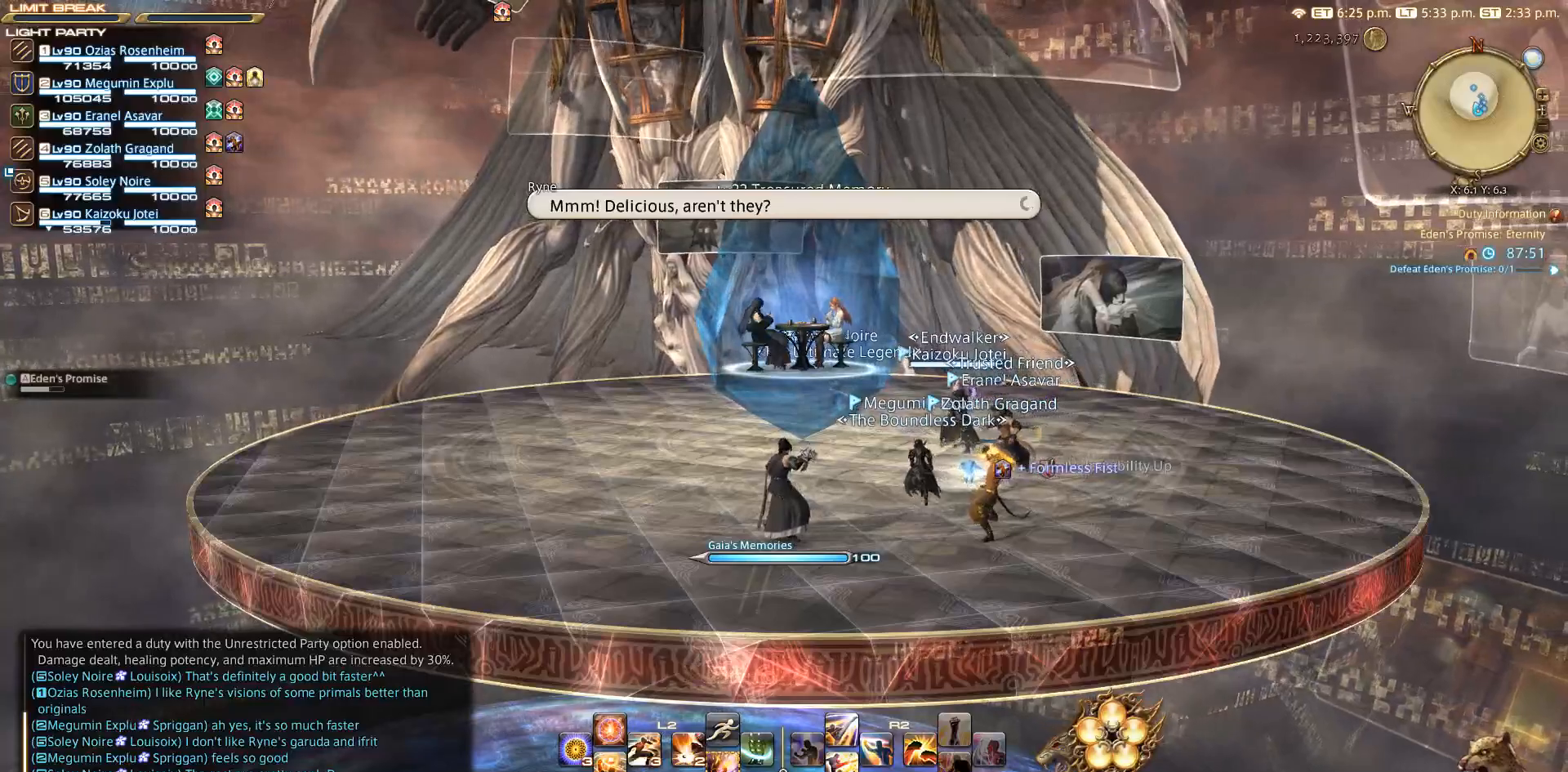
{"buttons": [], "left_stick": "center", "right_stick": "right", "events": []}
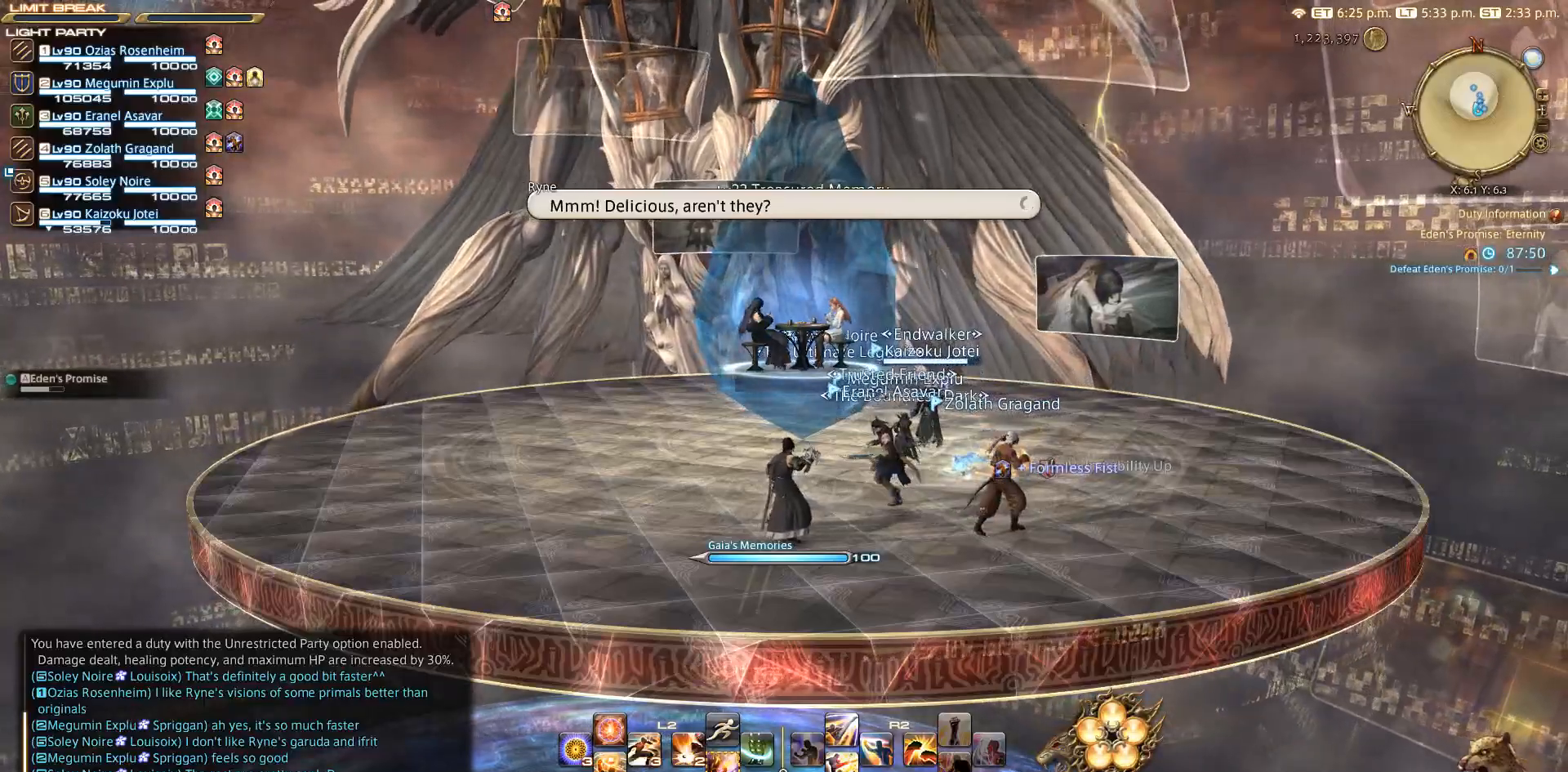
{"buttons": [], "left_stick": "center", "right_stick": "down-right", "events": [[450, "right_stick", "down-right"]]}
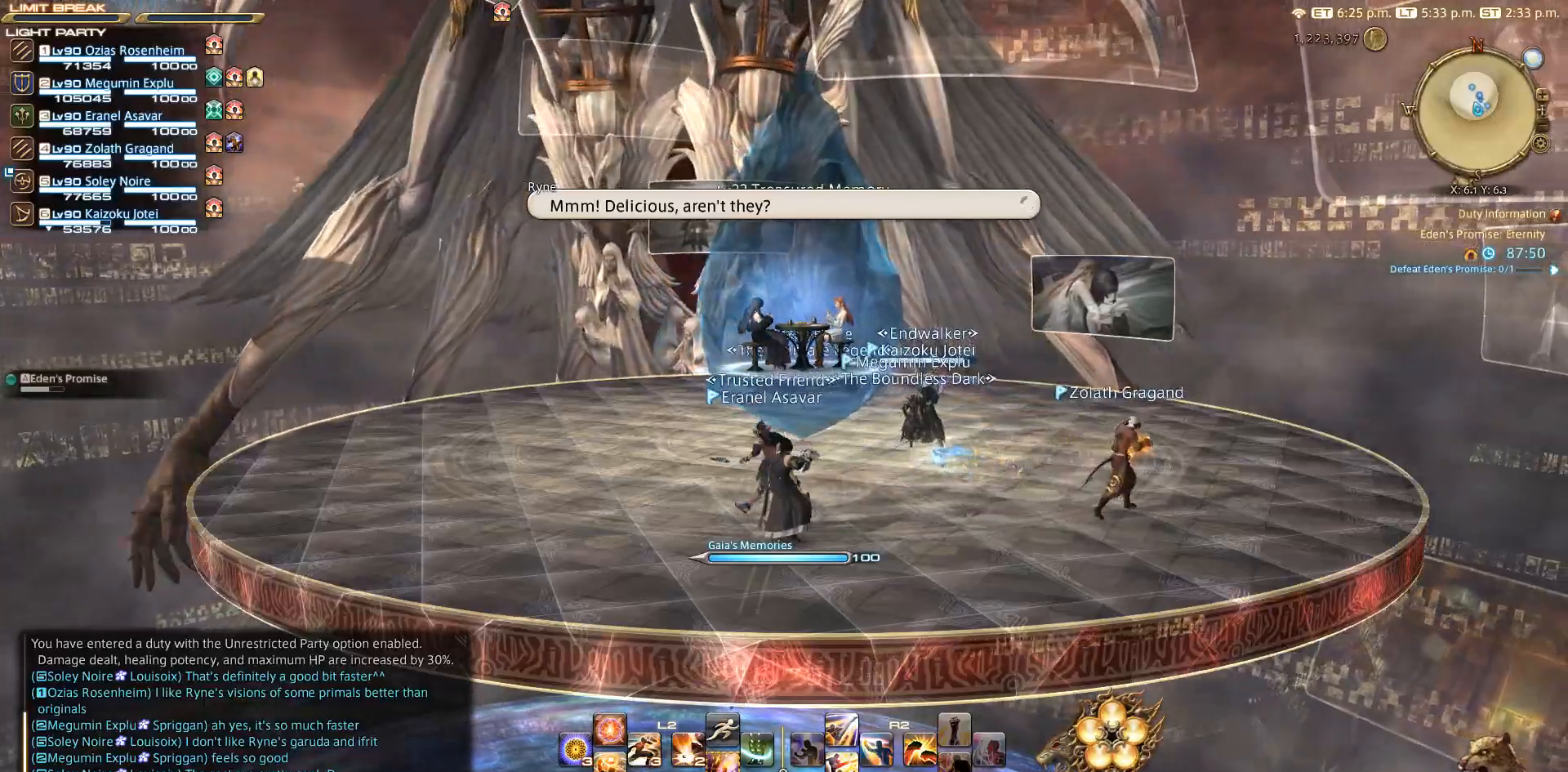
{"buttons": [], "left_stick": "center", "right_stick": "down-right", "events": []}
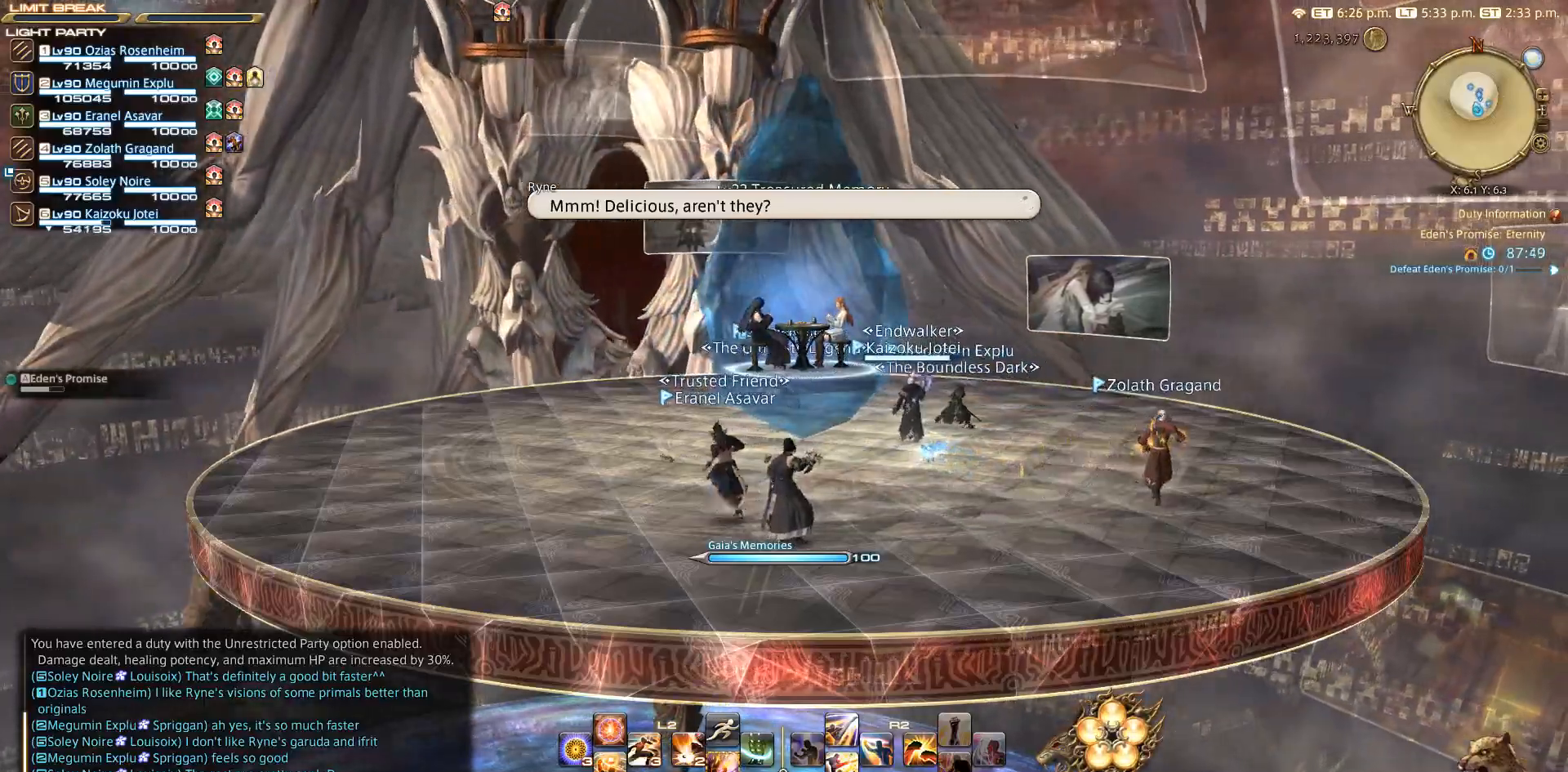
{"buttons": [], "left_stick": "up-right", "right_stick": "down", "events": [[183, "left_stick", "up-right"], [417, "right_stick", "down"]]}
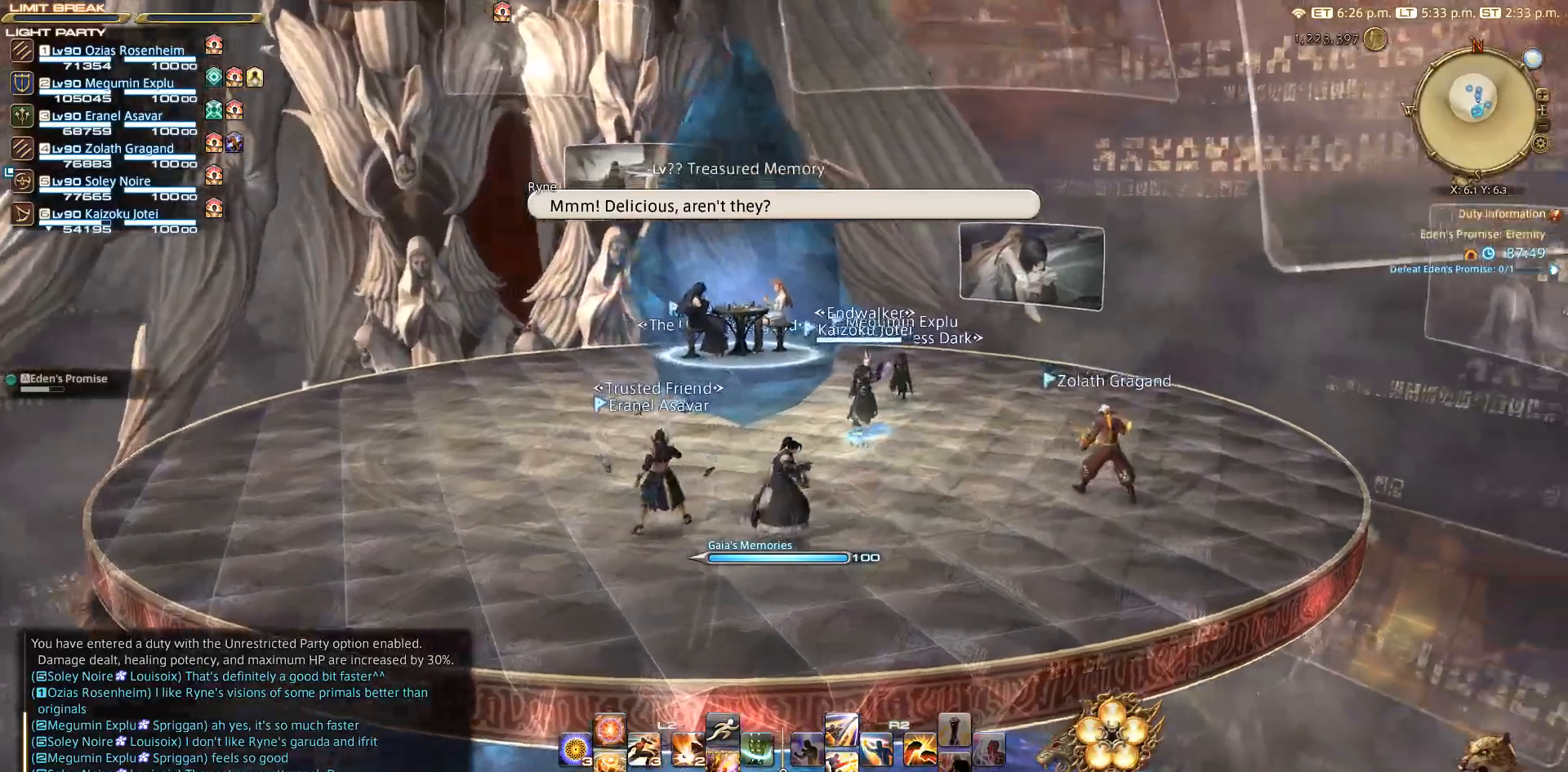
{"buttons": [], "left_stick": "center", "right_stick": "center", "events": [[50, "right_stick", "center"], [167, "left_stick", "up"], [283, "left_stick", "center"]]}
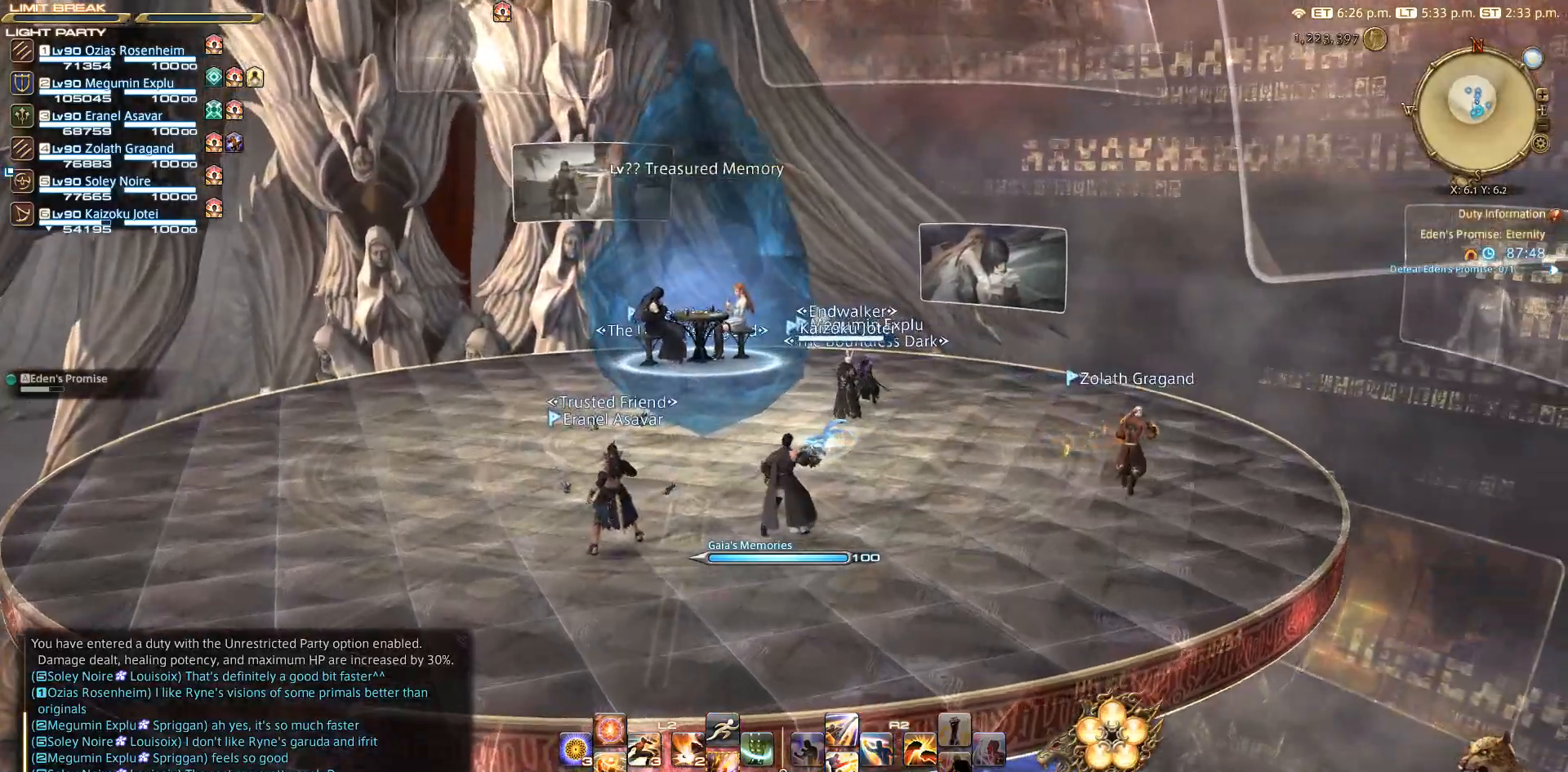
{"buttons": [], "left_stick": "center", "right_stick": "center", "events": []}
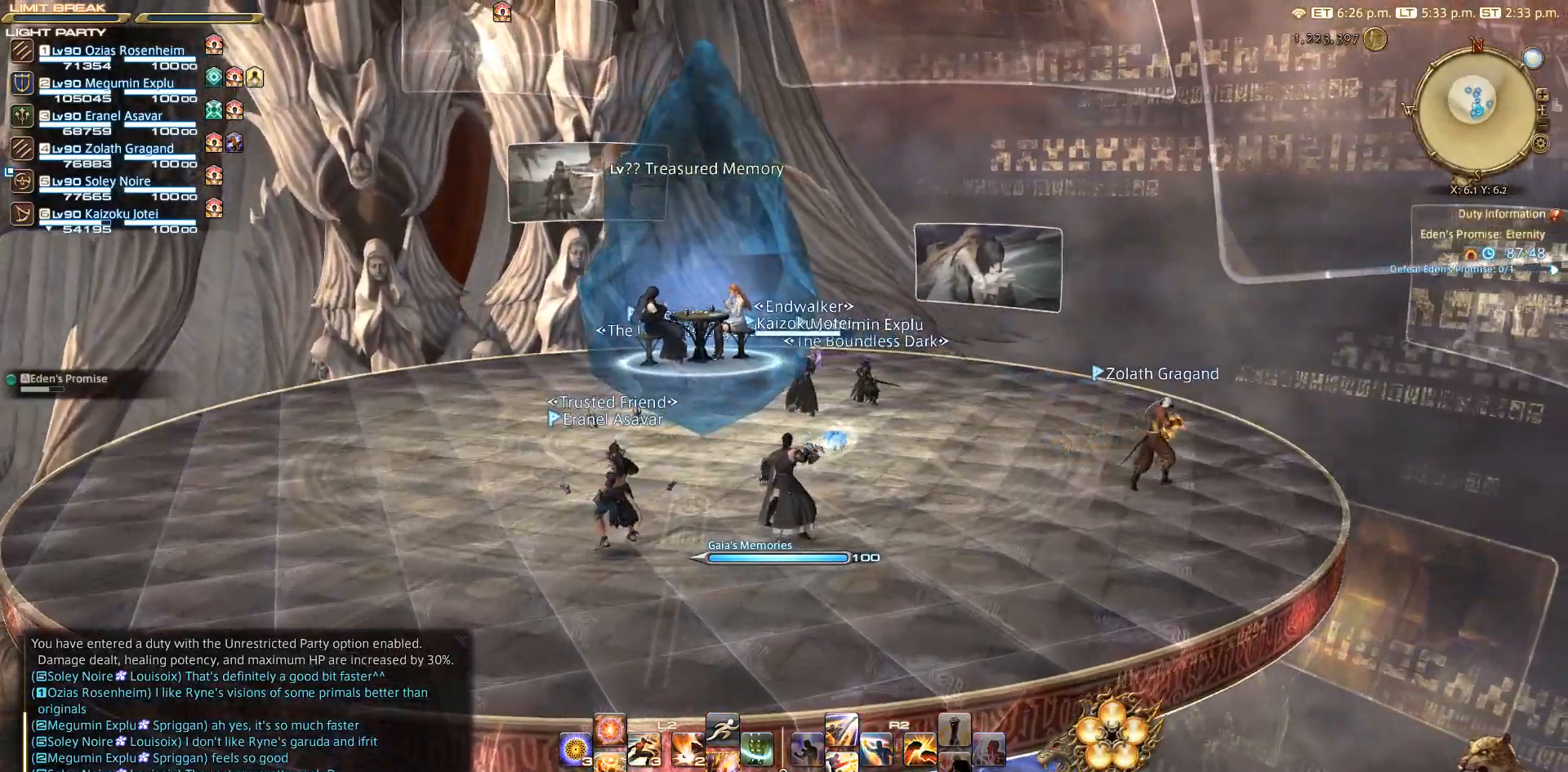
{"buttons": [], "left_stick": "center", "right_stick": "center", "events": []}
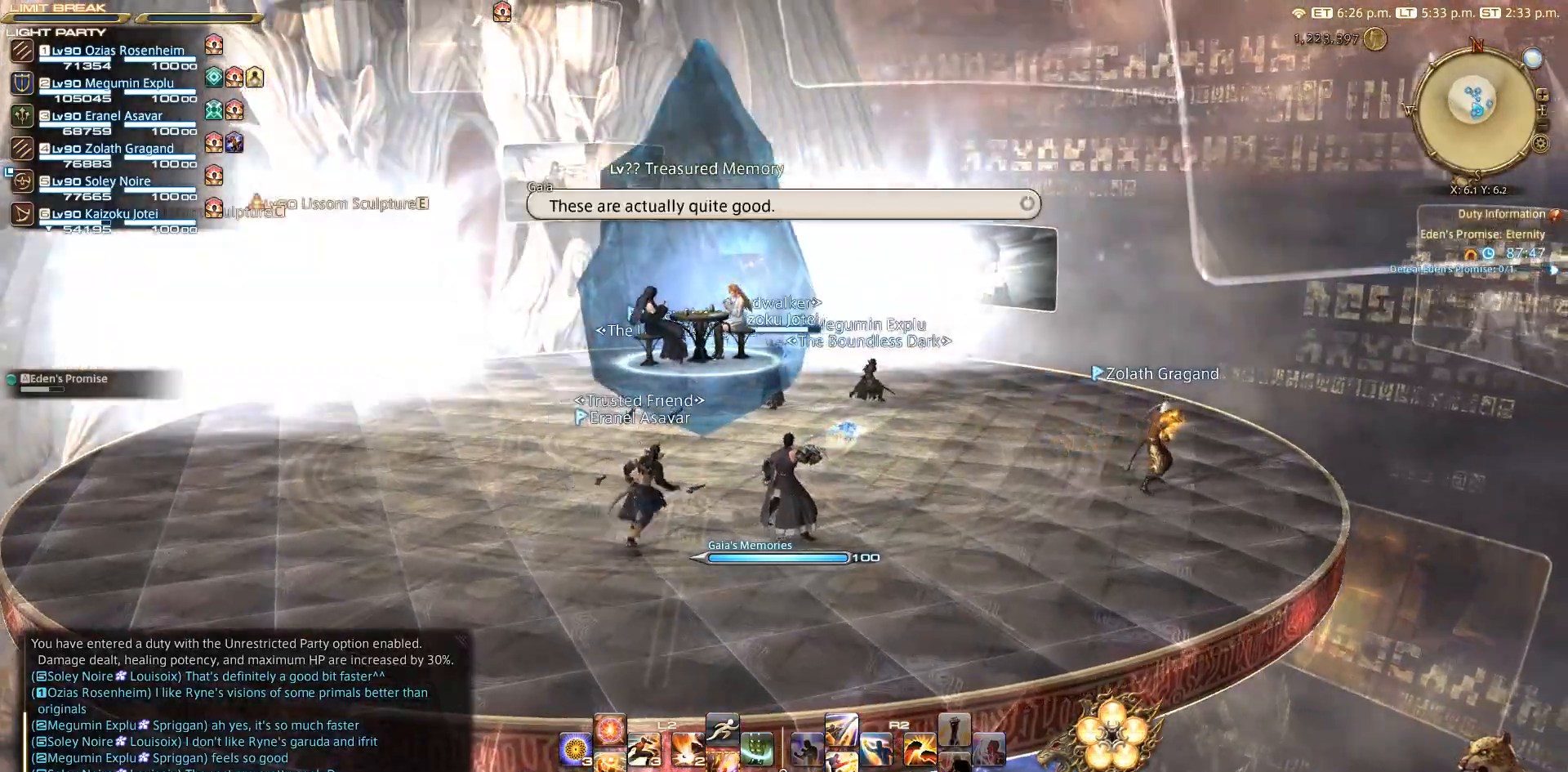
{"buttons": [], "left_stick": "up-left", "right_stick": "left", "events": [[383, "left_stick", "up-left"], [500, "right_stick", "left"]]}
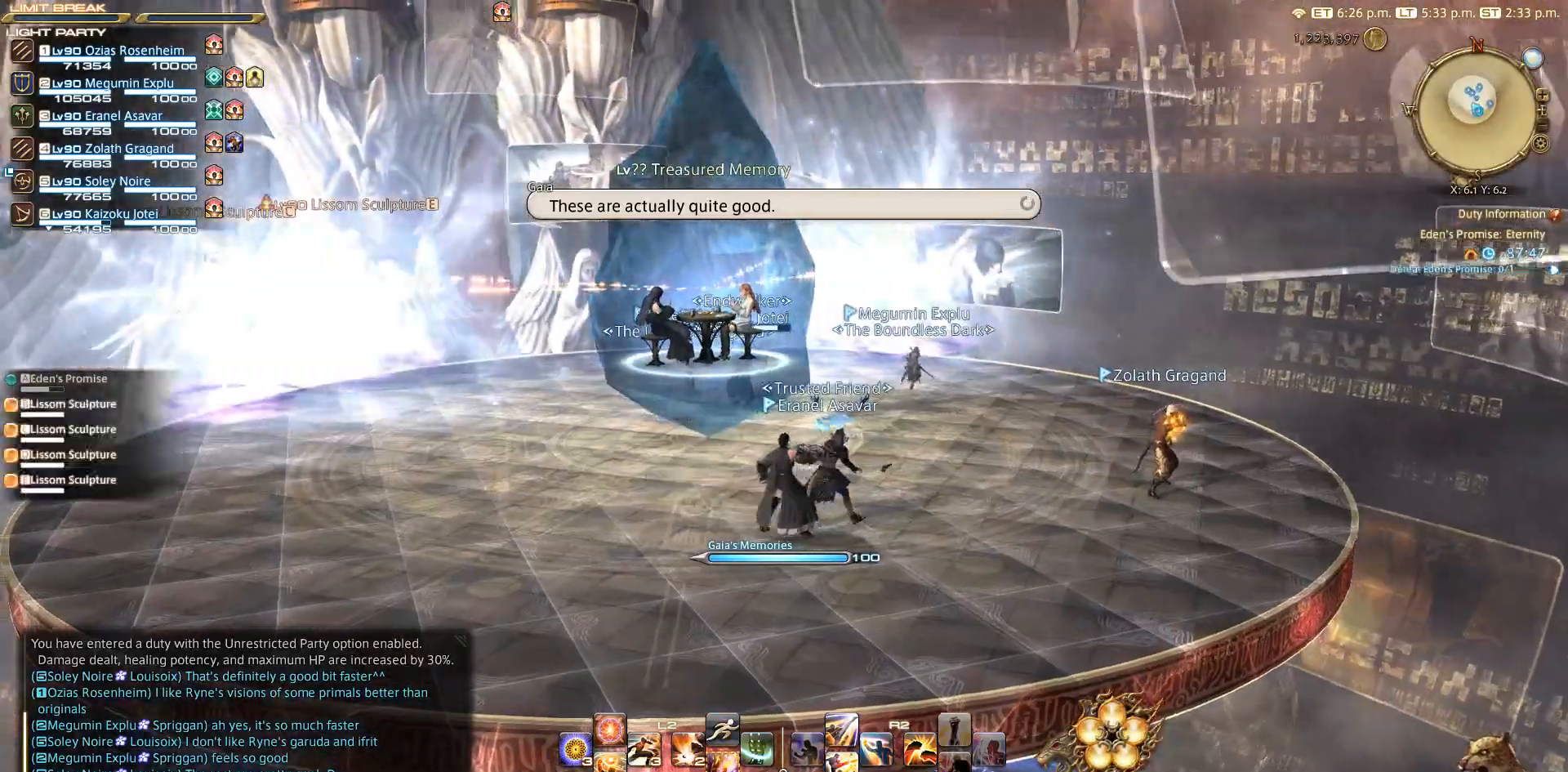
{"buttons": [], "left_stick": "up-left", "right_stick": "center", "events": [[200, "right_stick", "center"]]}
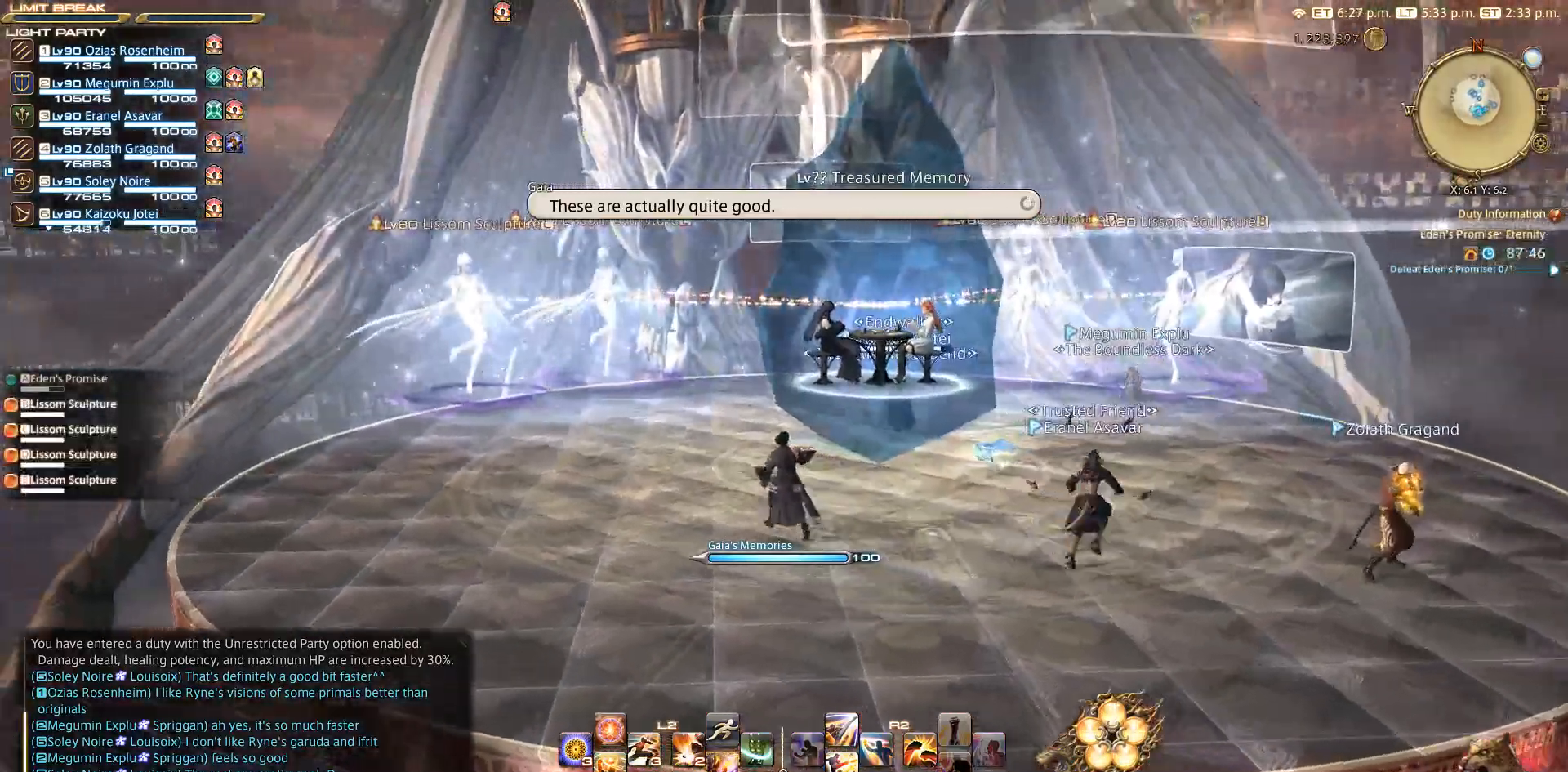
{"buttons": [], "left_stick": "up-left", "right_stick": "center", "events": [[267, "CROSS", "down"], [350, "CROSS", "up"]]}
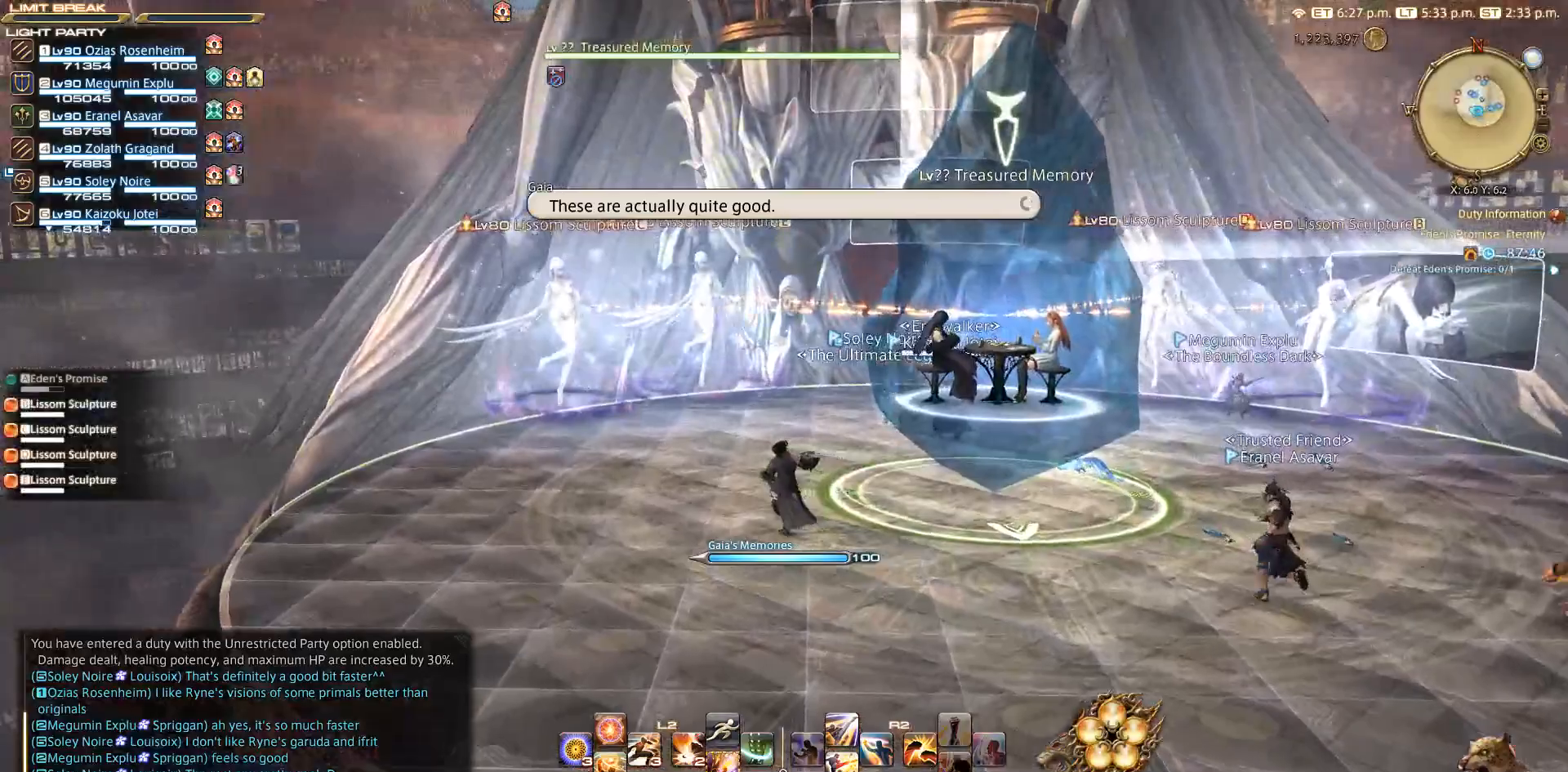
{"buttons": [], "left_stick": "up-left", "right_stick": "center", "events": [[217, "CIRCLE", "down"], [300, "CIRCLE", "up"], [300, "CROSS", "down"], [383, "CROSS", "up"]]}